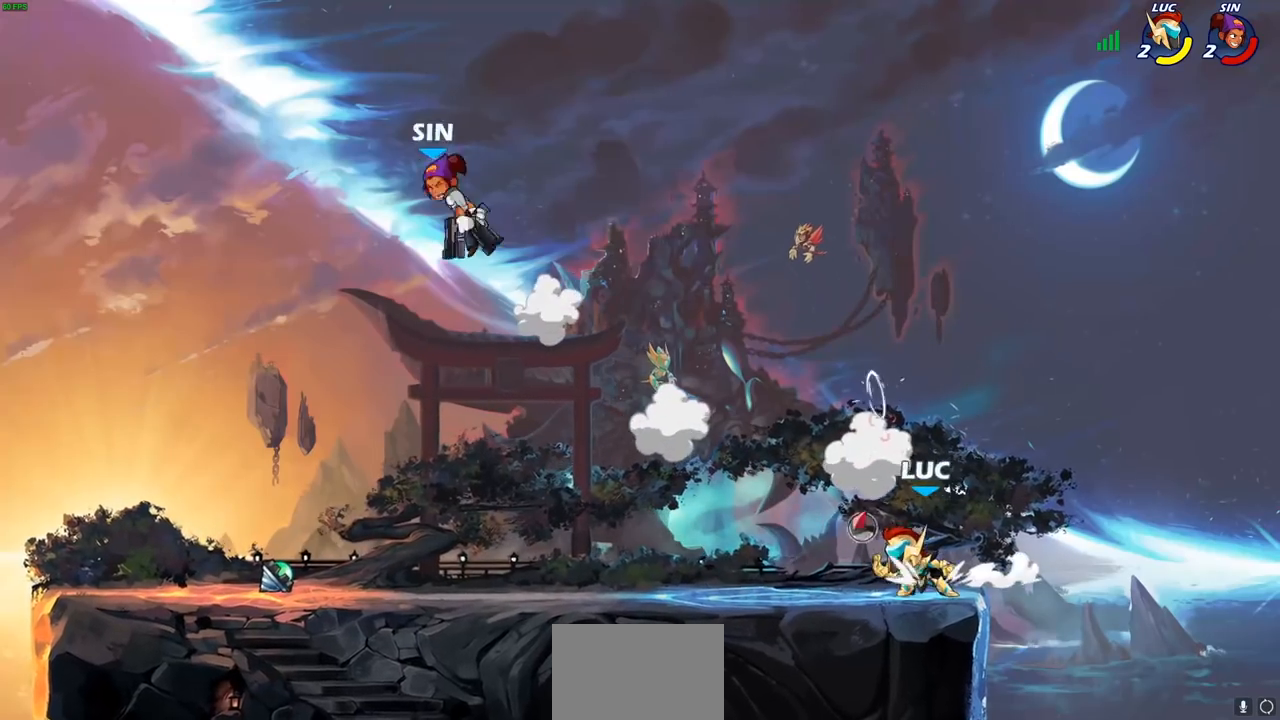
Gameplay with a controller (PlayStation layout); each line is a JSON object with the inputs held at the frame after it (dt_ms = milliseconds from this image to that frame). "events" lists button and stick changes between this image and that frame as [ms after this image, input, new state], when the widget could be followed in between. Not read: R1.
{"dt_ms": 500, "buttons": [], "left_stick": "center", "right_stick": "center", "events": [[50, "R2", "down"], [250, "R2", "up"], [333, "left_stick", "center"], [350, "CIRCLE", "down"], [433, "CIRCLE", "up"]]}
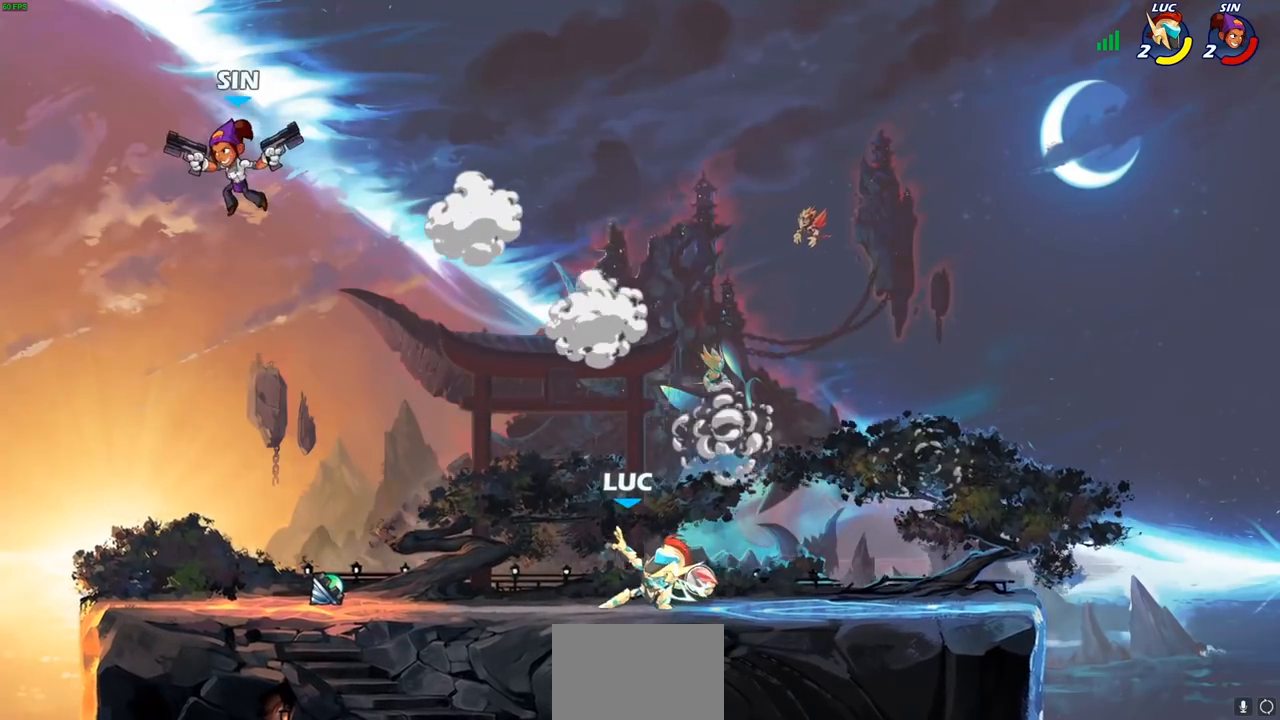
{"dt_ms": 500, "buttons": [], "left_stick": "center", "right_stick": "center", "events": [[33, "left_stick", "left"], [317, "left_stick", "center"]]}
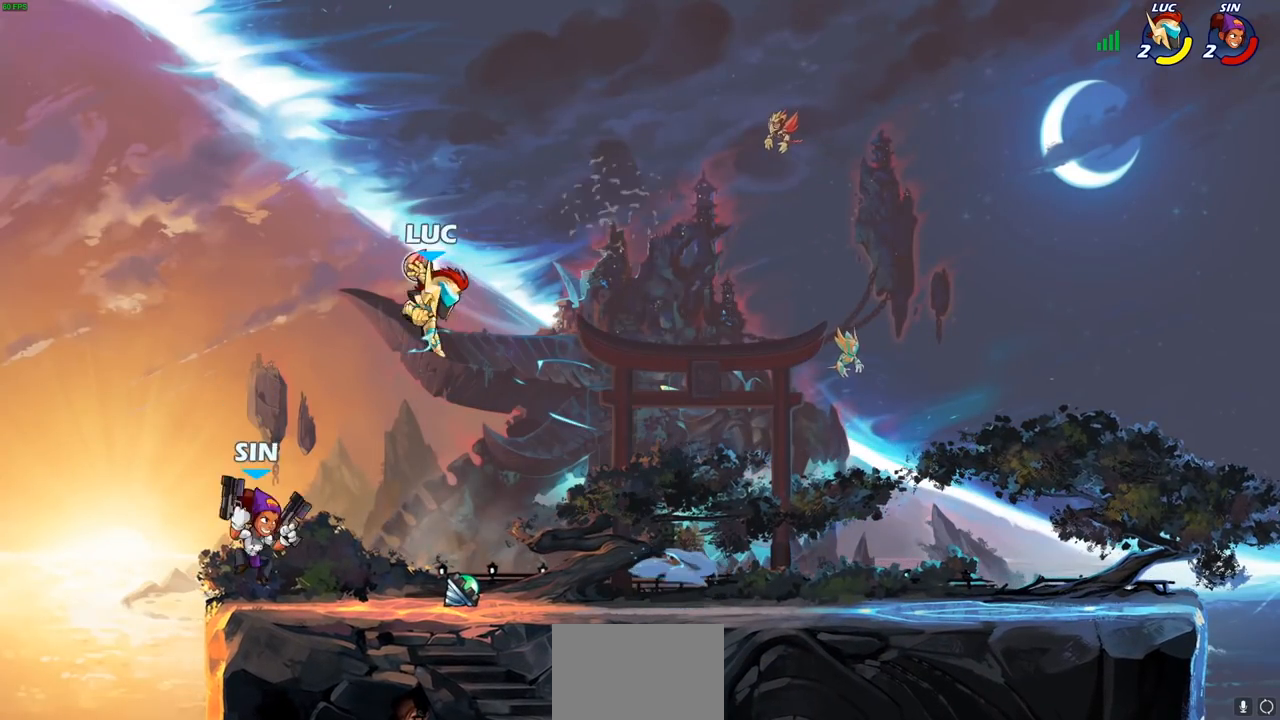
{"dt_ms": 500, "buttons": [], "left_stick": "left", "right_stick": "center", "events": [[100, "left_stick", "down-right"], [217, "SQUARE", "down"], [283, "SQUARE", "up"], [300, "left_stick", "down-left"], [383, "left_stick", "left"]]}
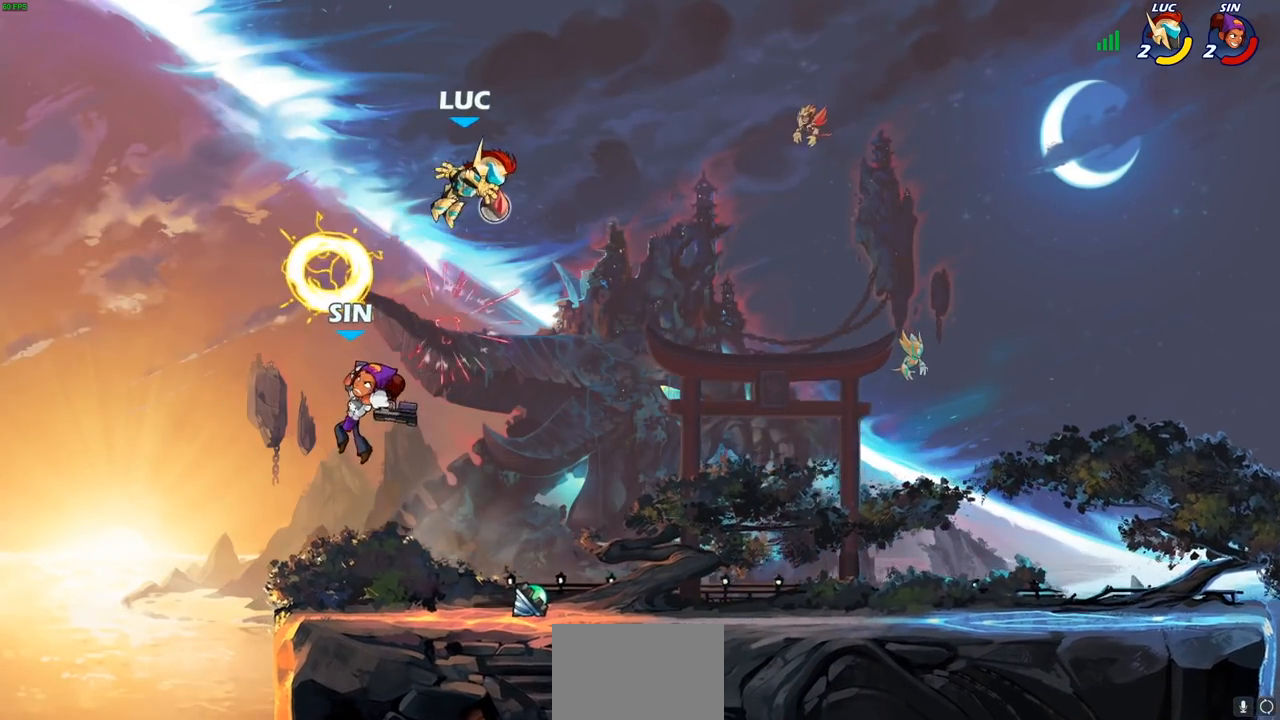
{"dt_ms": 500, "buttons": [], "left_stick": "down-right", "right_stick": "center", "events": [[83, "left_stick", "center"], [150, "left_stick", "right"], [167, "CROSS", "down"], [333, "CROSS", "up"], [450, "left_stick", "down-right"]]}
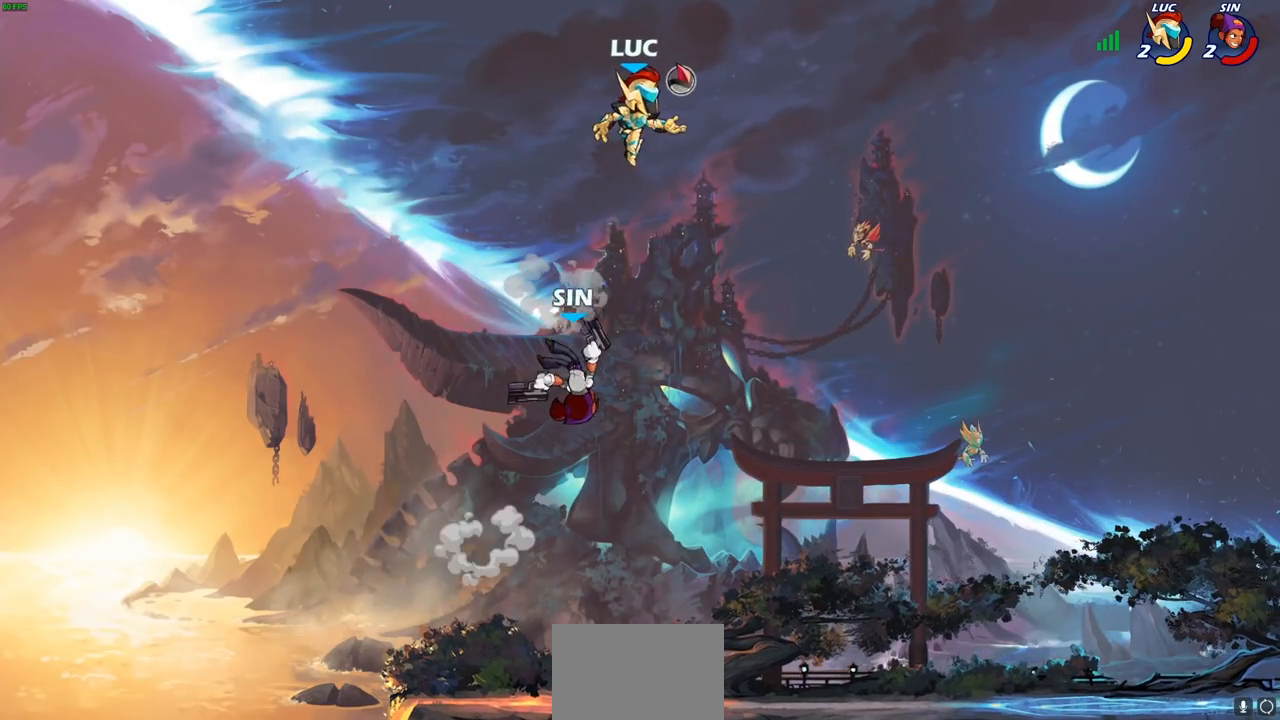
{"dt_ms": 500, "buttons": [], "left_stick": "center", "right_stick": "center", "events": [[50, "left_stick", "down"], [183, "left_stick", "left"], [200, "SQUARE", "down"], [250, "SQUARE", "up"], [283, "left_stick", "center"]]}
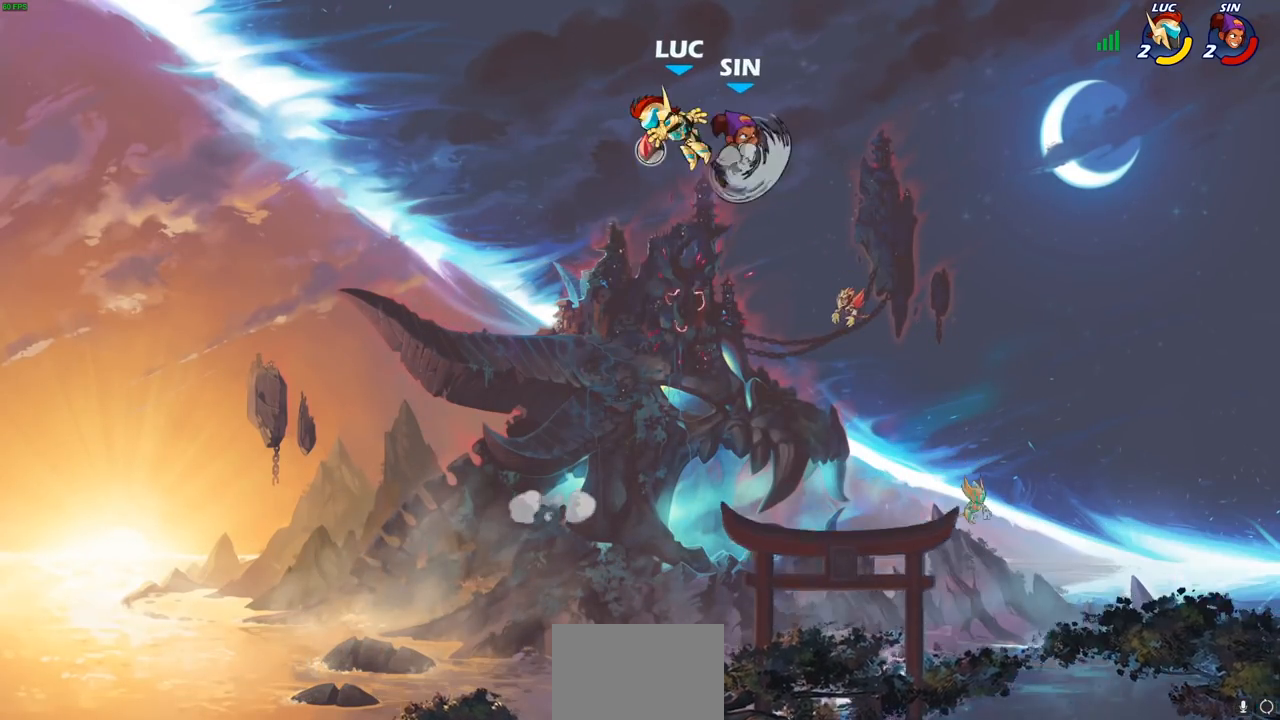
{"dt_ms": 1000, "buttons": [], "left_stick": "center", "right_stick": "center"}
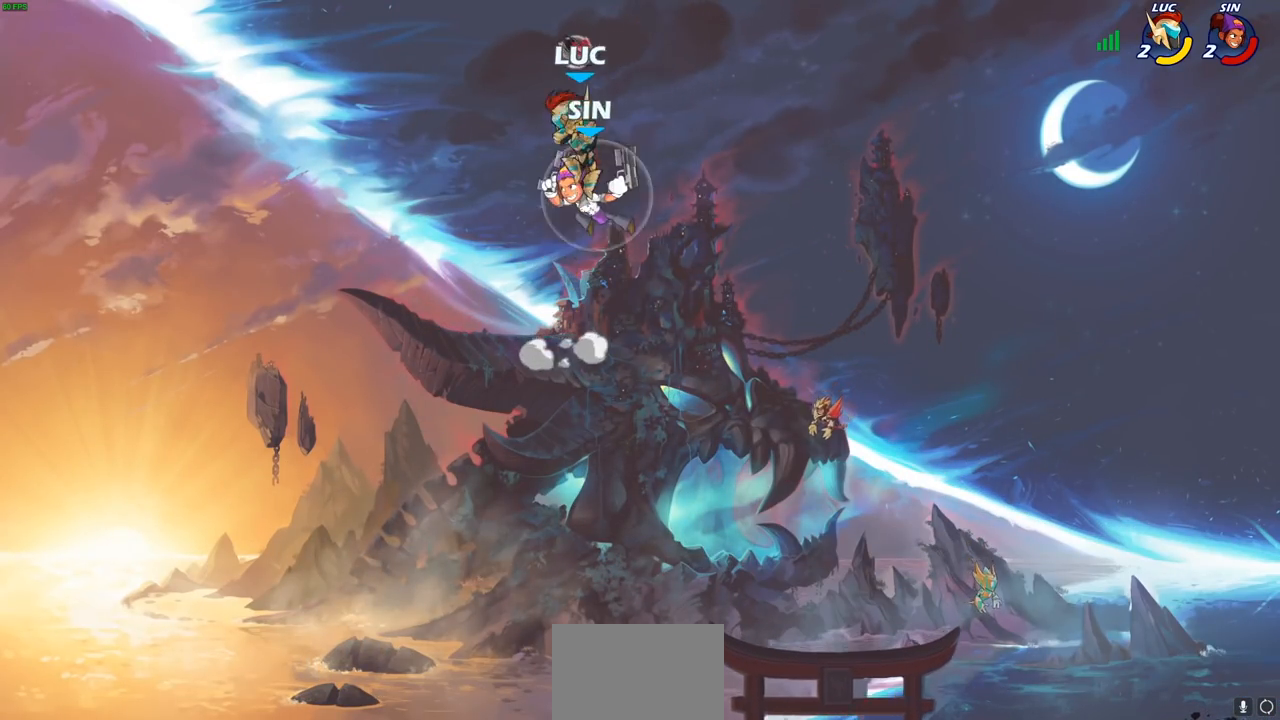
{"dt_ms": 500, "buttons": [], "left_stick": "center", "right_stick": "center", "events": [[50, "left_stick", "left"], [183, "left_stick", "down-left"], [317, "SQUARE", "down"], [317, "left_stick", "down-right"], [383, "SQUARE", "up"], [400, "left_stick", "center"]]}
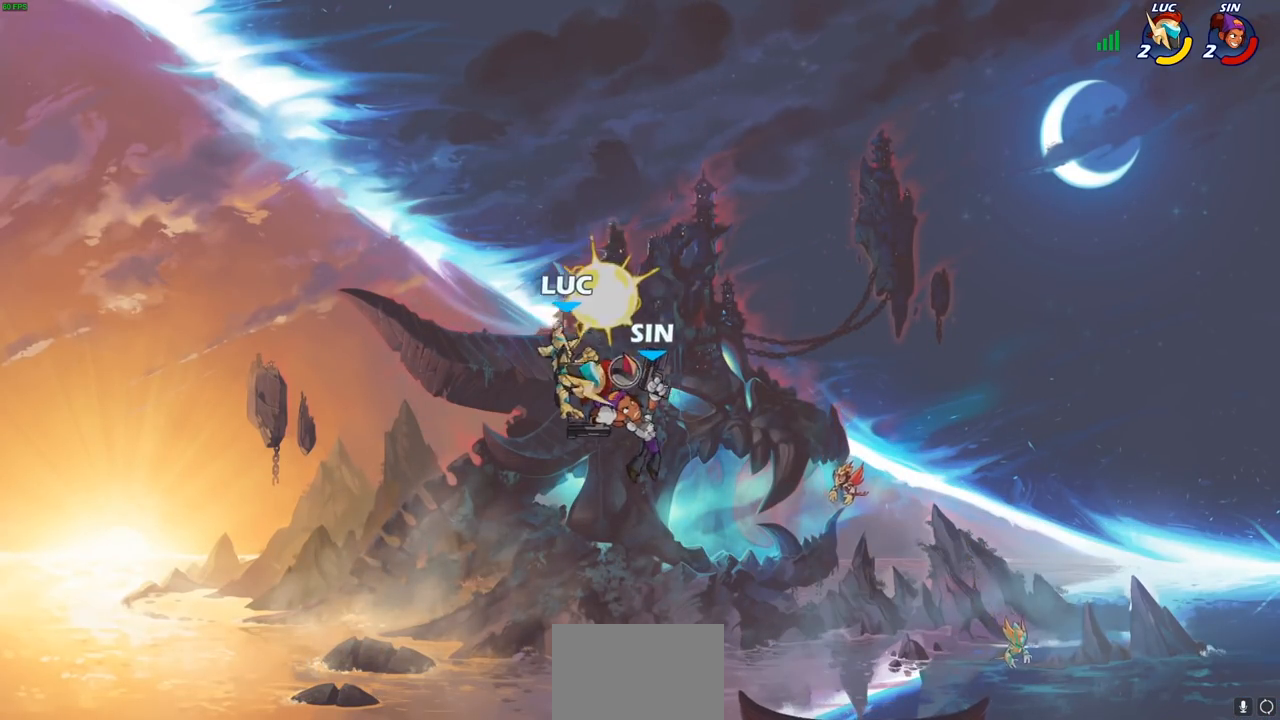
{"dt_ms": 500, "buttons": [], "left_stick": "right", "right_stick": "center", "events": [[317, "left_stick", "right"]]}
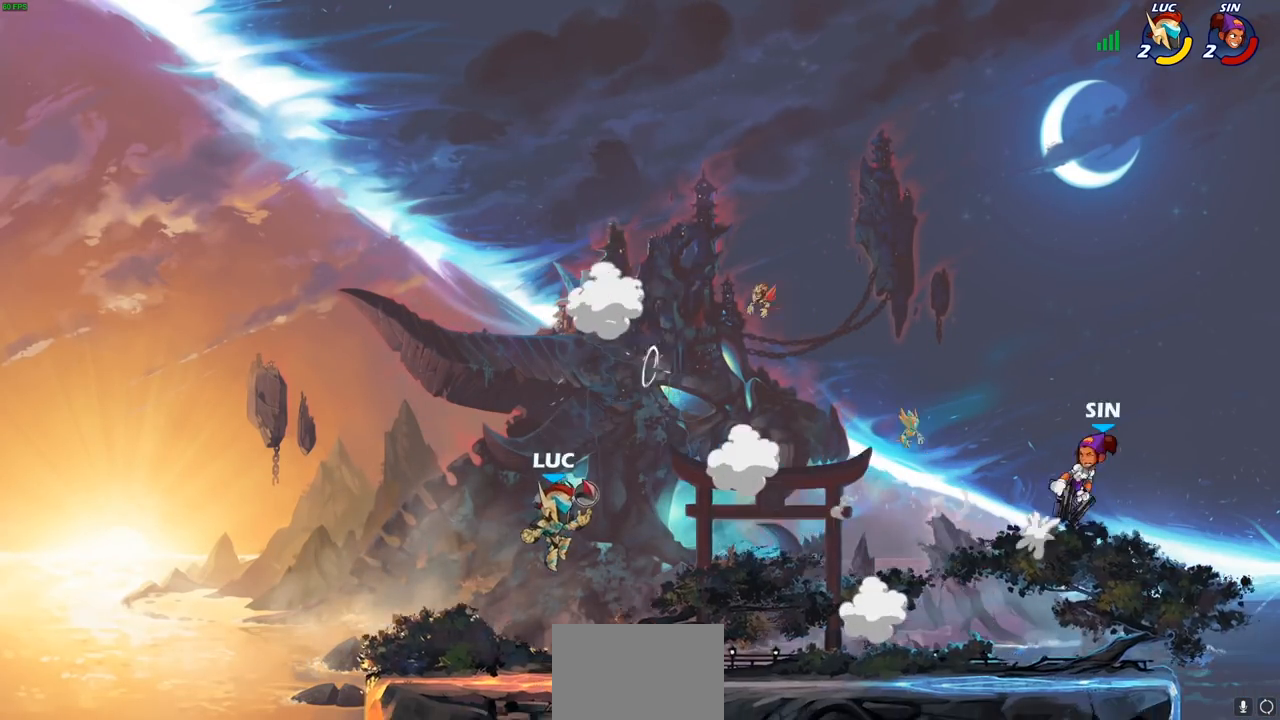
{"dt_ms": 500, "buttons": [], "left_stick": "up-right", "right_stick": "center", "events": [[500, "left_stick", "up-right"]]}
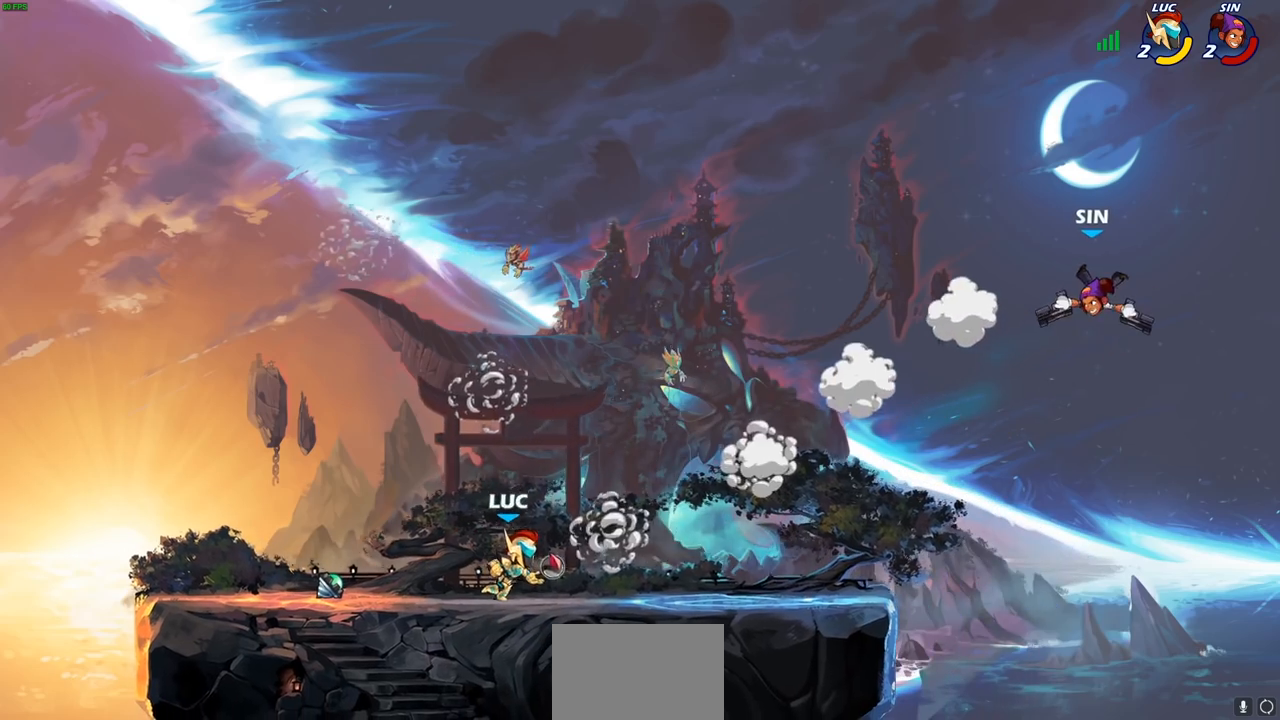
{"dt_ms": 500, "buttons": [], "left_stick": "down", "right_stick": "center", "events": [[333, "R2", "down"], [383, "CROSS", "down"], [417, "SQUARE", "down"], [417, "left_stick", "down"], [450, "CROSS", "up"], [467, "R2", "up"], [483, "SQUARE", "up"]]}
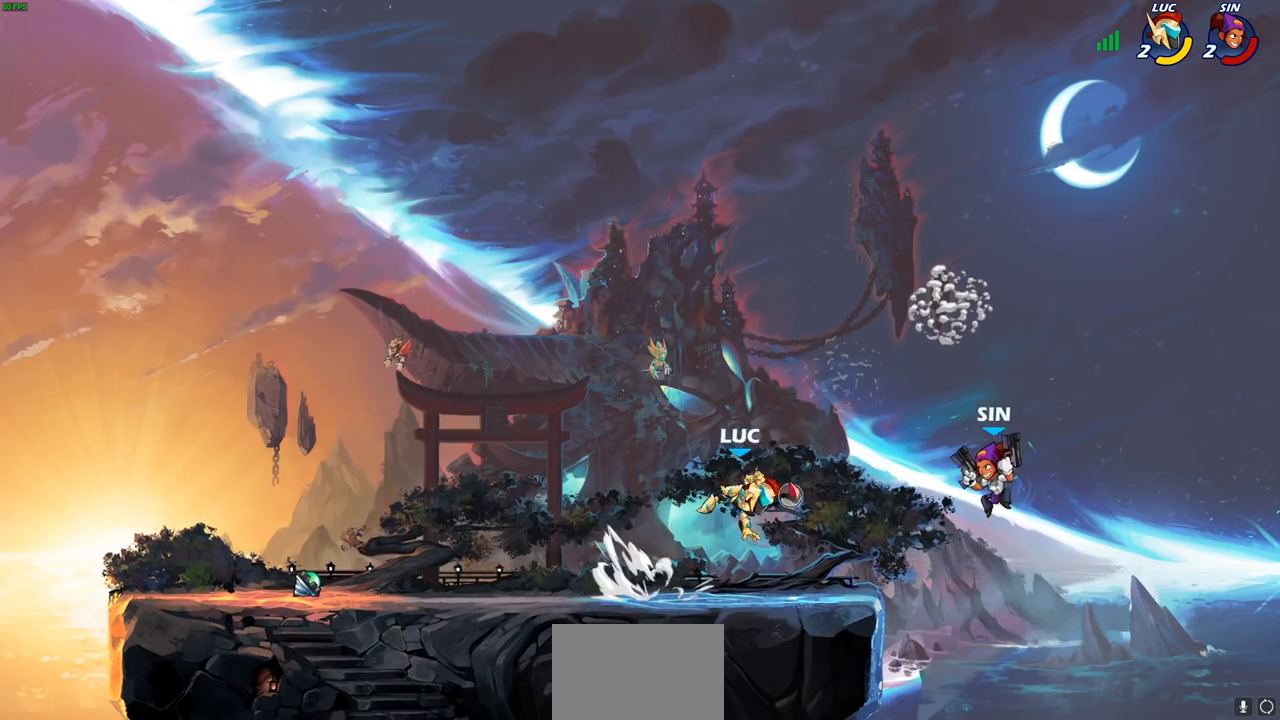
{"dt_ms": 500, "buttons": [], "left_stick": "right", "right_stick": "center", "events": [[83, "left_stick", "center"], [267, "left_stick", "right"]]}
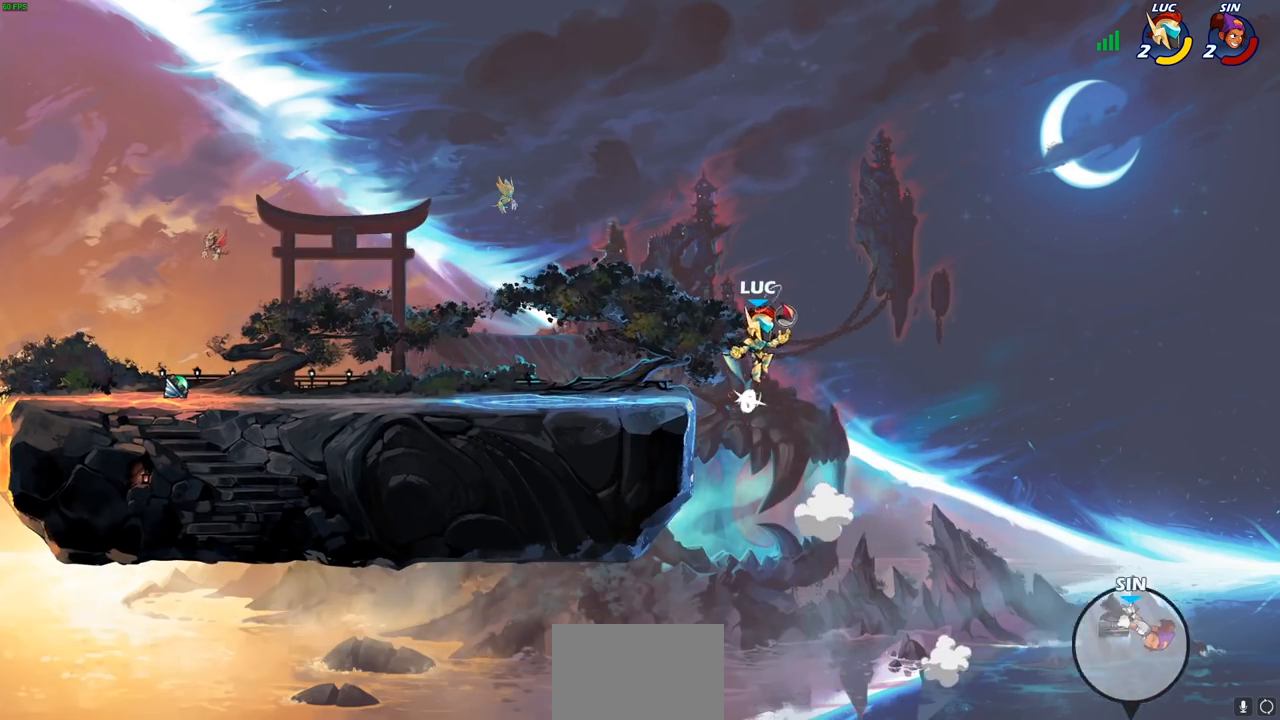
{"dt_ms": 500, "buttons": [], "left_stick": "left", "right_stick": "center", "events": [[150, "left_stick", "up"], [183, "CROSS", "down"], [233, "left_stick", "left"], [317, "CROSS", "up"]]}
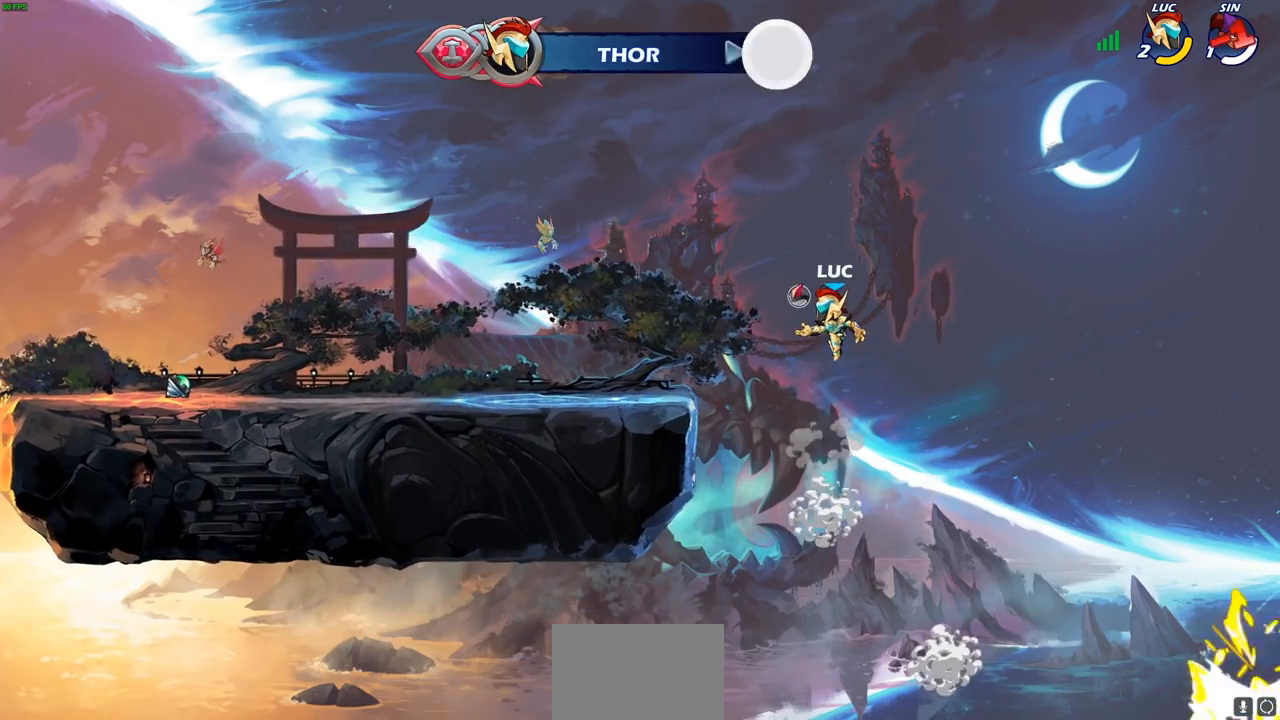
{"dt_ms": 500, "buttons": [], "left_stick": "down-left", "right_stick": "center", "events": [[133, "CROSS", "down"], [267, "CROSS", "up"], [433, "left_stick", "down-left"]]}
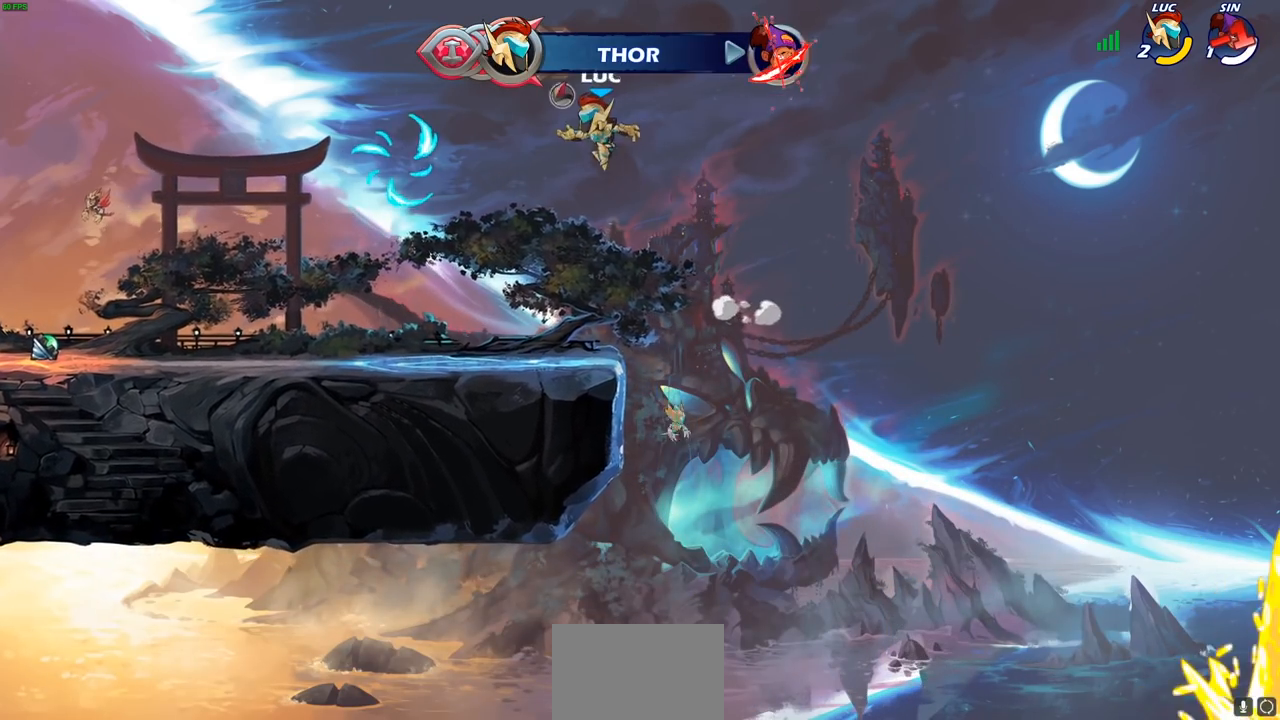
{"dt_ms": 500, "buttons": ["CROSS", "R2"], "left_stick": "up-left", "right_stick": "center", "events": [[217, "left_stick", "left"], [350, "R2", "down"], [350, "left_stick", "up-left"], [383, "CROSS", "down"]]}
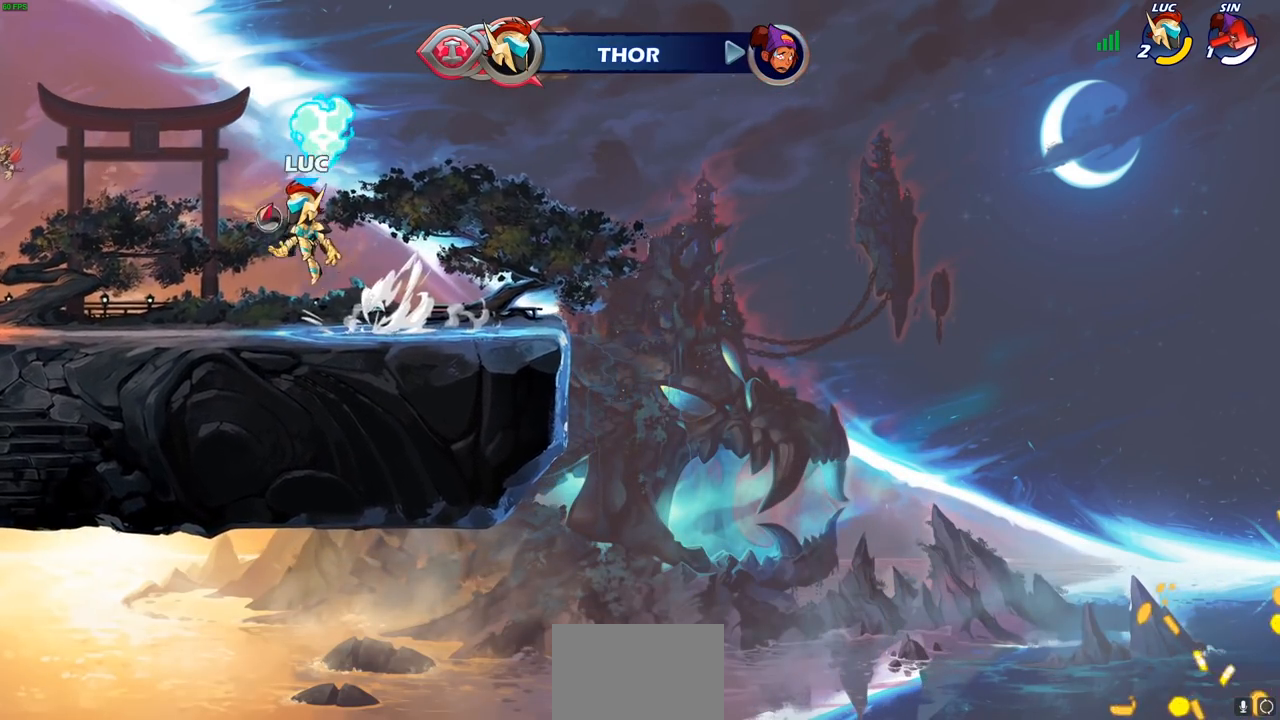
{"dt_ms": 500, "buttons": [], "left_stick": "left", "right_stick": "center", "events": [[17, "CROSS", "up"], [17, "R2", "up"], [100, "left_stick", "down-left"], [133, "SQUARE", "down"], [217, "SQUARE", "up"], [267, "left_stick", "center"], [417, "left_stick", "left"]]}
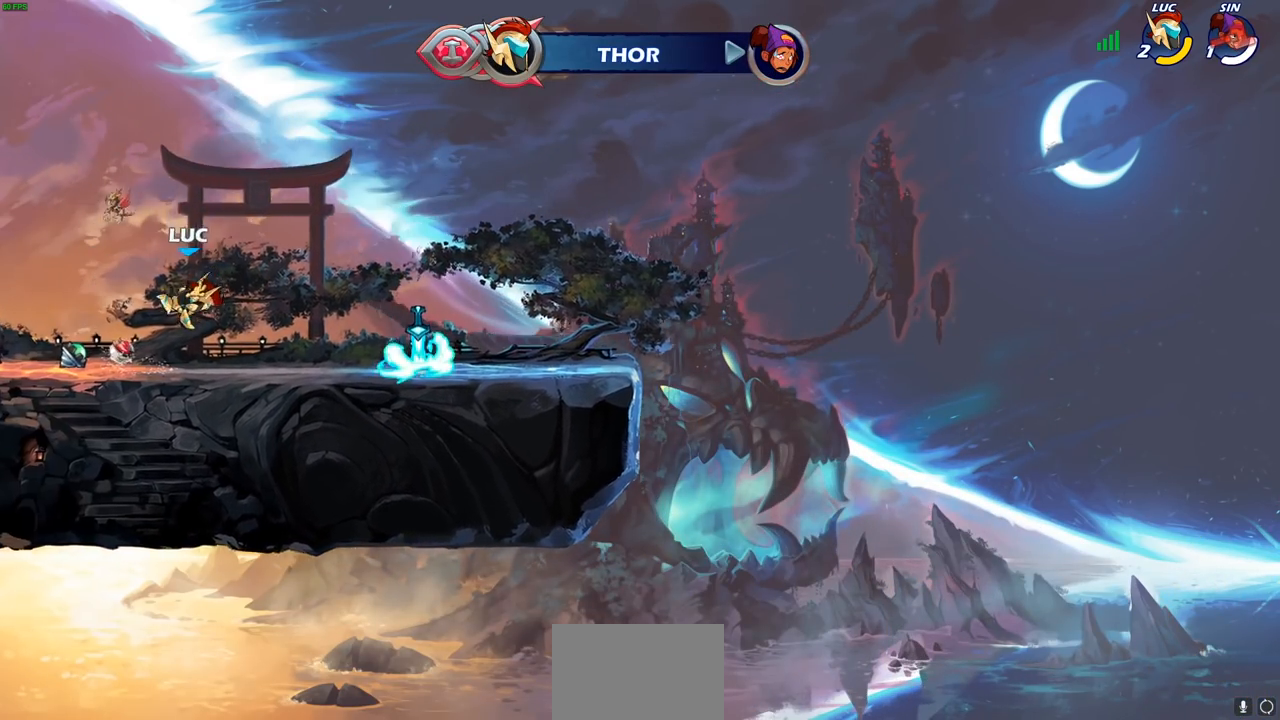
{"dt_ms": 500, "buttons": [], "left_stick": "down", "right_stick": "center", "events": [[217, "left_stick", "up-left"], [317, "R2", "down"], [367, "CROSS", "down"], [367, "left_stick", "down-left"], [417, "SQUARE", "down"], [467, "left_stick", "down"], [483, "CROSS", "up"], [483, "R2", "up"], [500, "SQUARE", "up"]]}
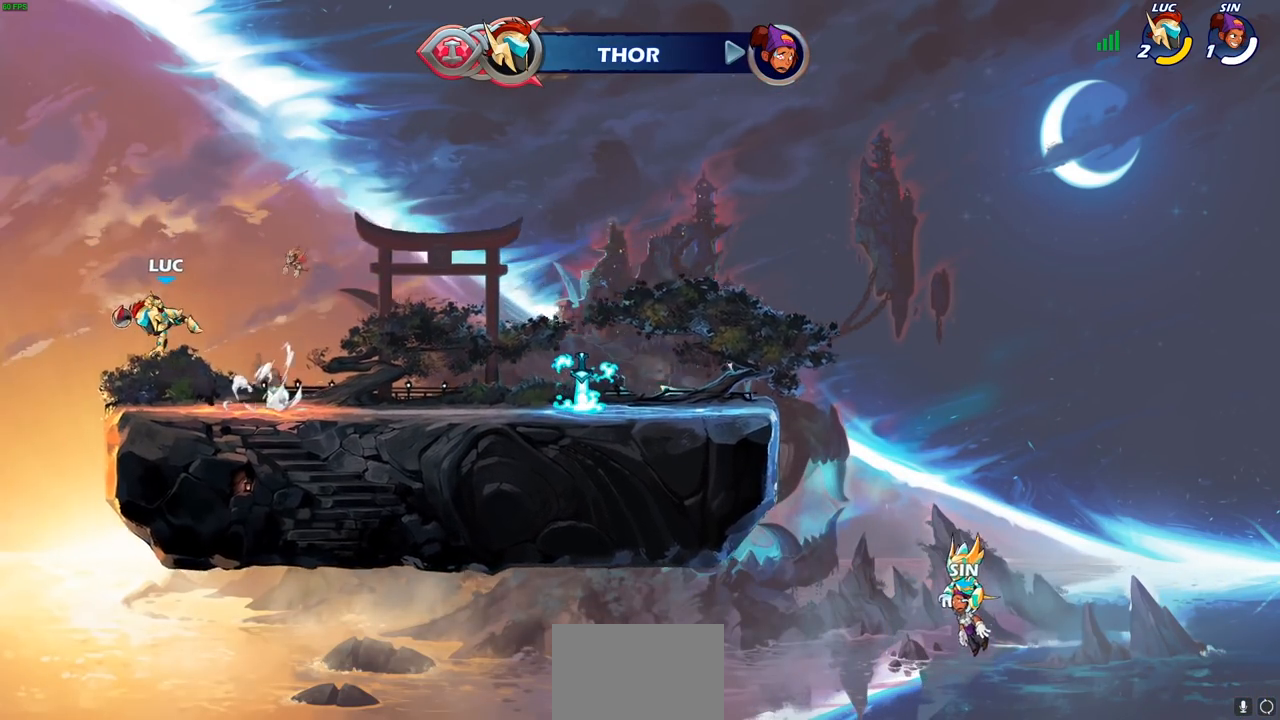
{"dt_ms": 500, "buttons": [], "left_stick": "right", "right_stick": "center", "events": [[33, "left_stick", "right"]]}
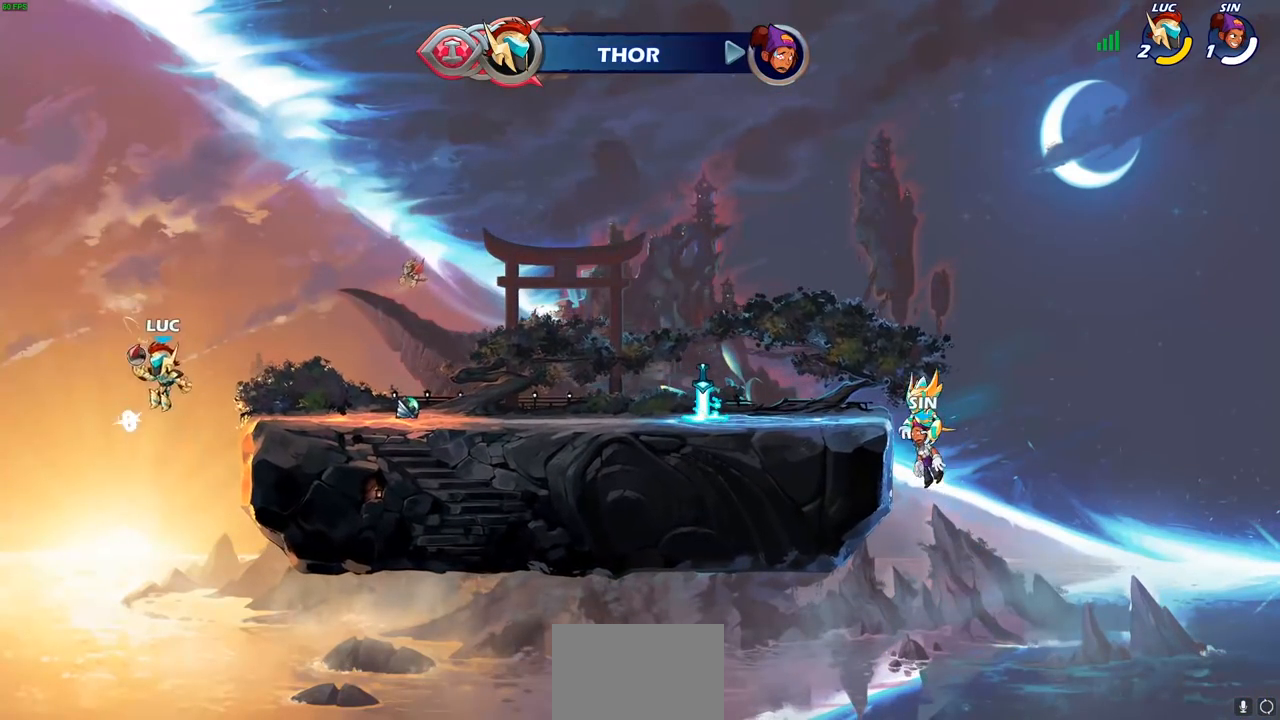
{"dt_ms": 500, "buttons": [], "left_stick": "down", "right_stick": "center", "events": [[17, "left_stick", "up-right"], [117, "CROSS", "down"], [300, "CROSS", "up"], [450, "left_stick", "down-right"], [500, "left_stick", "down"]]}
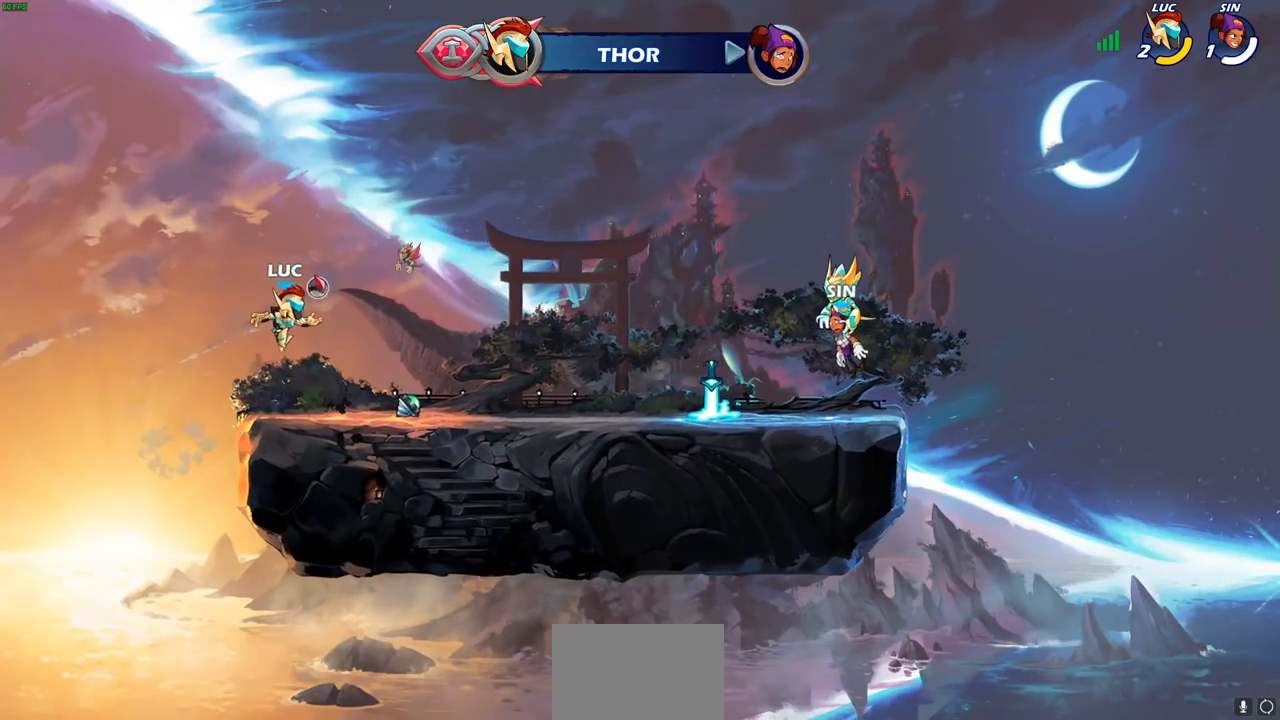
{"dt_ms": 500, "buttons": [], "left_stick": "right", "right_stick": "center", "events": [[100, "SQUARE", "down"], [217, "SQUARE", "up"], [350, "left_stick", "right"]]}
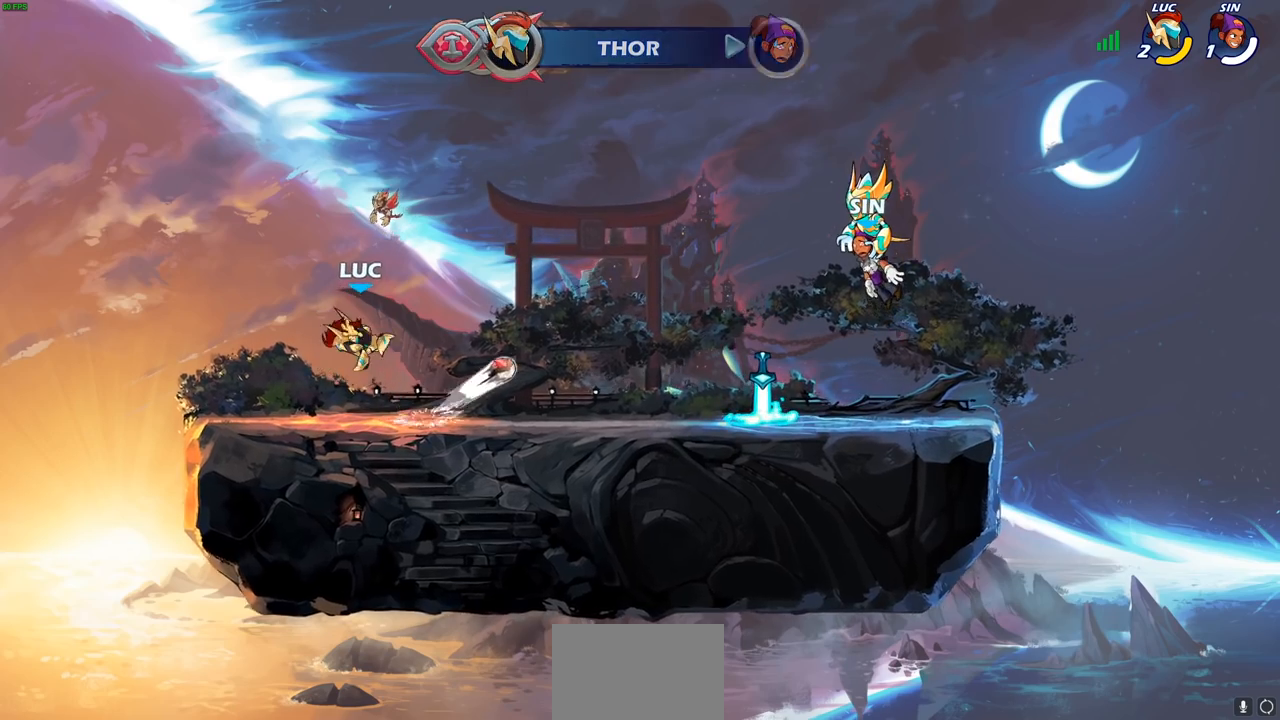
{"dt_ms": 500, "buttons": ["CROSS"], "left_stick": "up-right", "right_stick": "center", "events": [[317, "left_stick", "up-right"], [367, "CROSS", "down"]]}
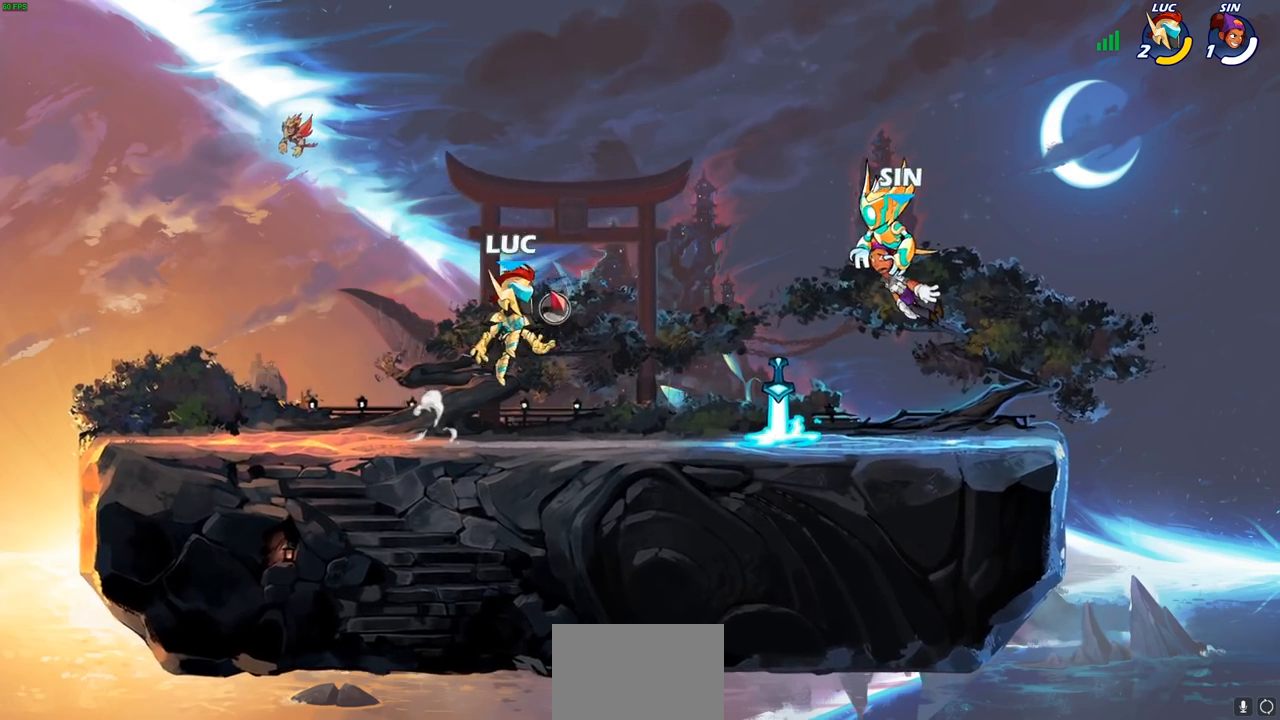
{"dt_ms": 500, "buttons": [], "left_stick": "down", "right_stick": "center", "events": [[50, "CROSS", "up"], [50, "left_stick", "left"], [317, "left_stick", "right"], [417, "left_stick", "down"]]}
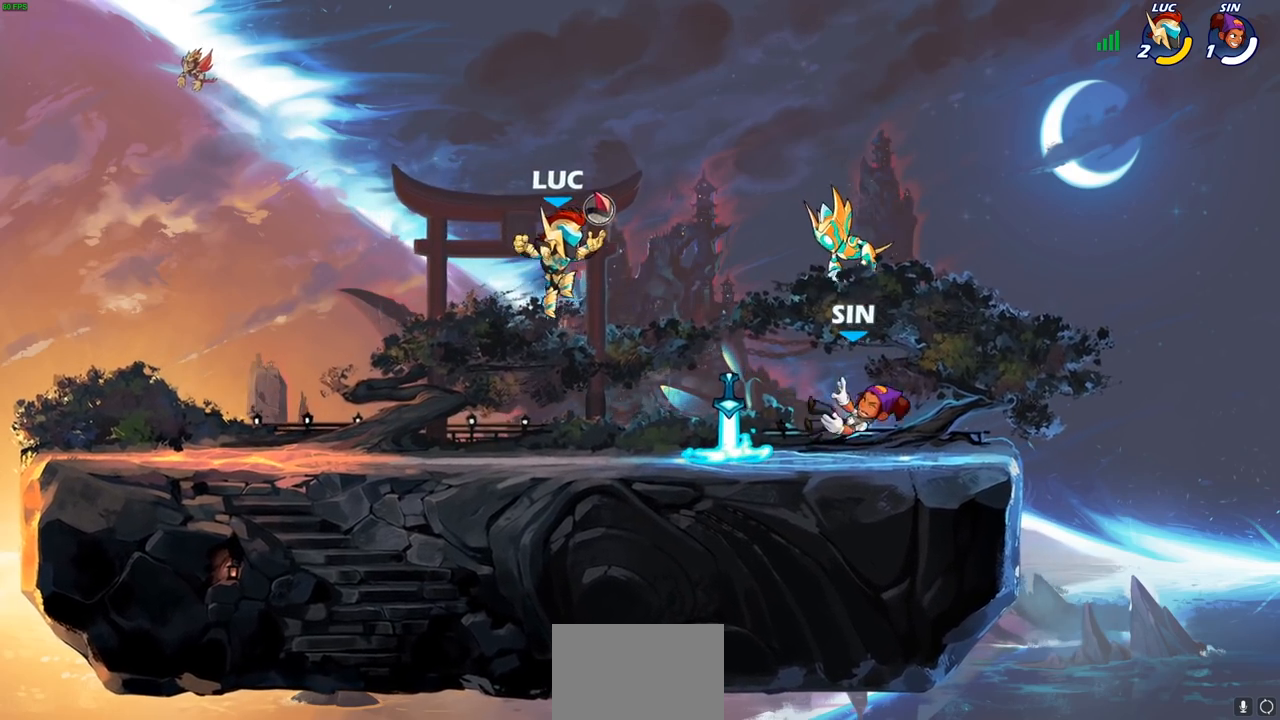
{"dt_ms": 500, "buttons": [], "left_stick": "center", "right_stick": "center", "events": [[167, "SQUARE", "down"], [233, "left_stick", "center"], [250, "SQUARE", "up"]]}
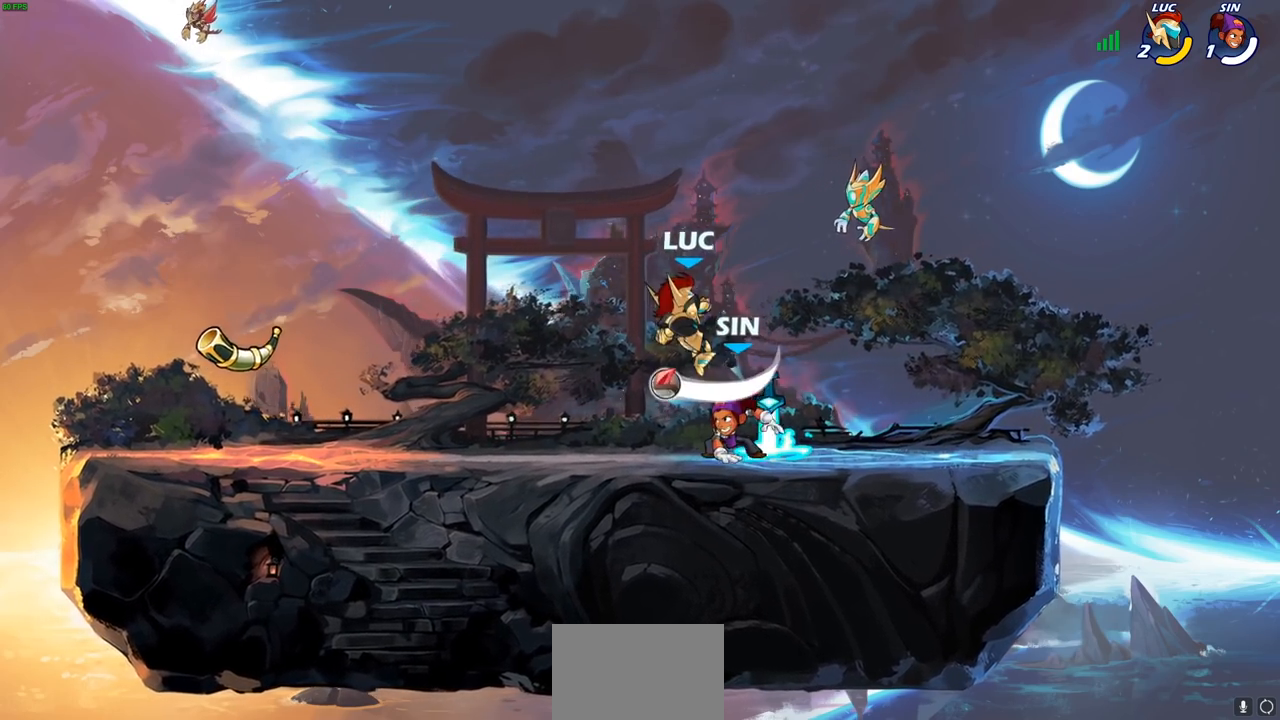
{"dt_ms": 500, "buttons": ["SQUARE"], "left_stick": "center", "right_stick": "center", "events": [[283, "SQUARE", "down"], [350, "SQUARE", "up"], [450, "SQUARE", "down"]]}
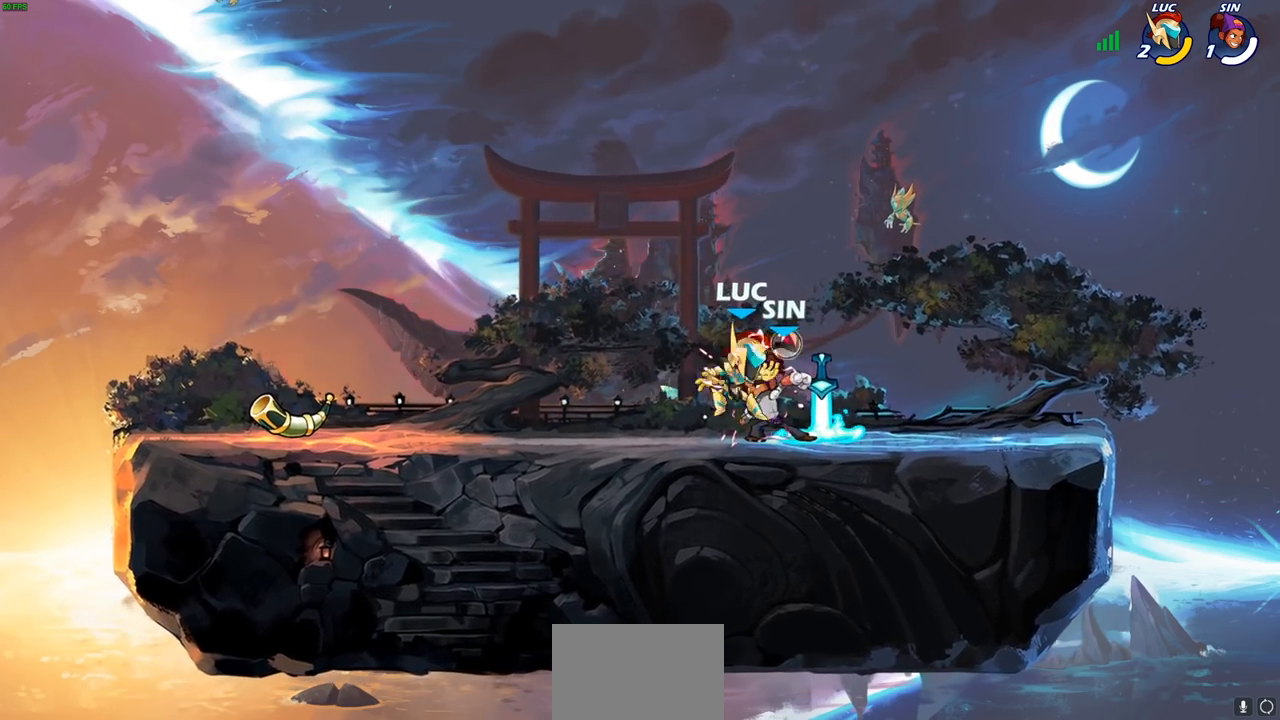
{"dt_ms": 500, "buttons": [], "left_stick": "center", "right_stick": "center", "events": [[33, "SQUARE", "up"]]}
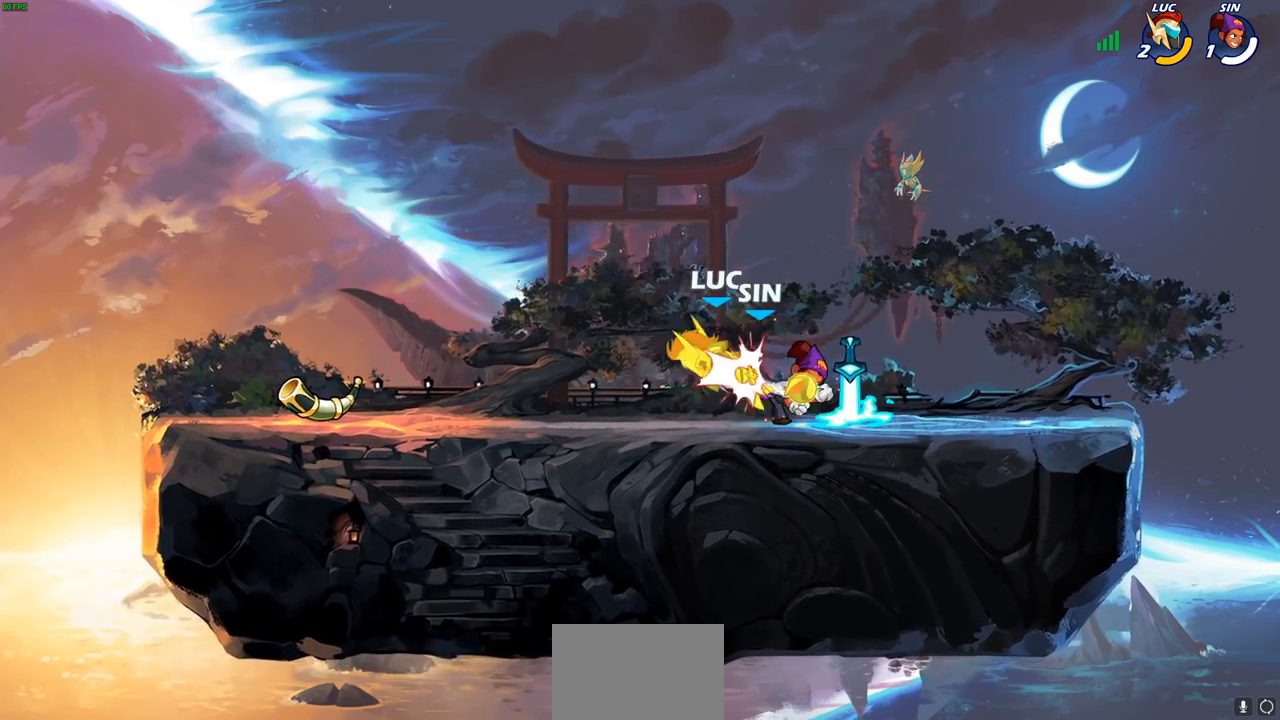
{"dt_ms": 500, "buttons": [], "left_stick": "left", "right_stick": "center", "events": [[183, "left_stick", "left"]]}
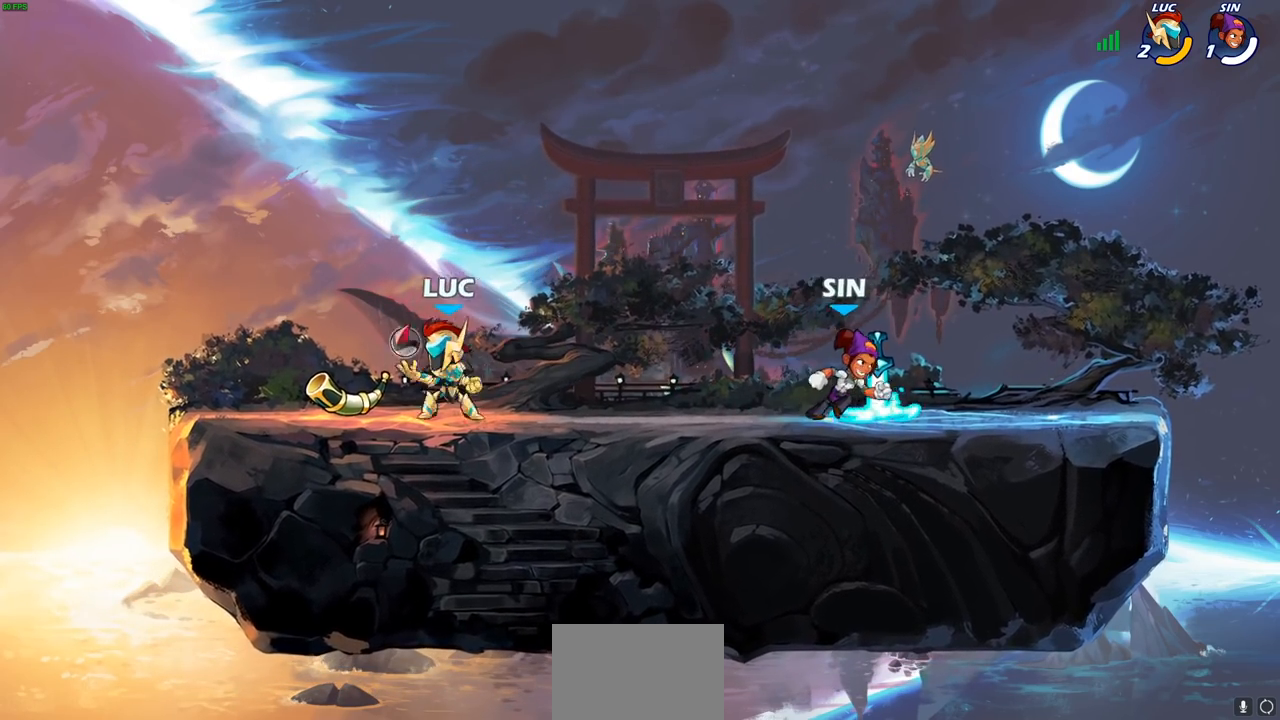
{"dt_ms": 500, "buttons": [], "left_stick": "center", "right_stick": "center", "events": [[150, "left_stick", "up-right"], [333, "left_stick", "up-left"], [400, "left_stick", "center"]]}
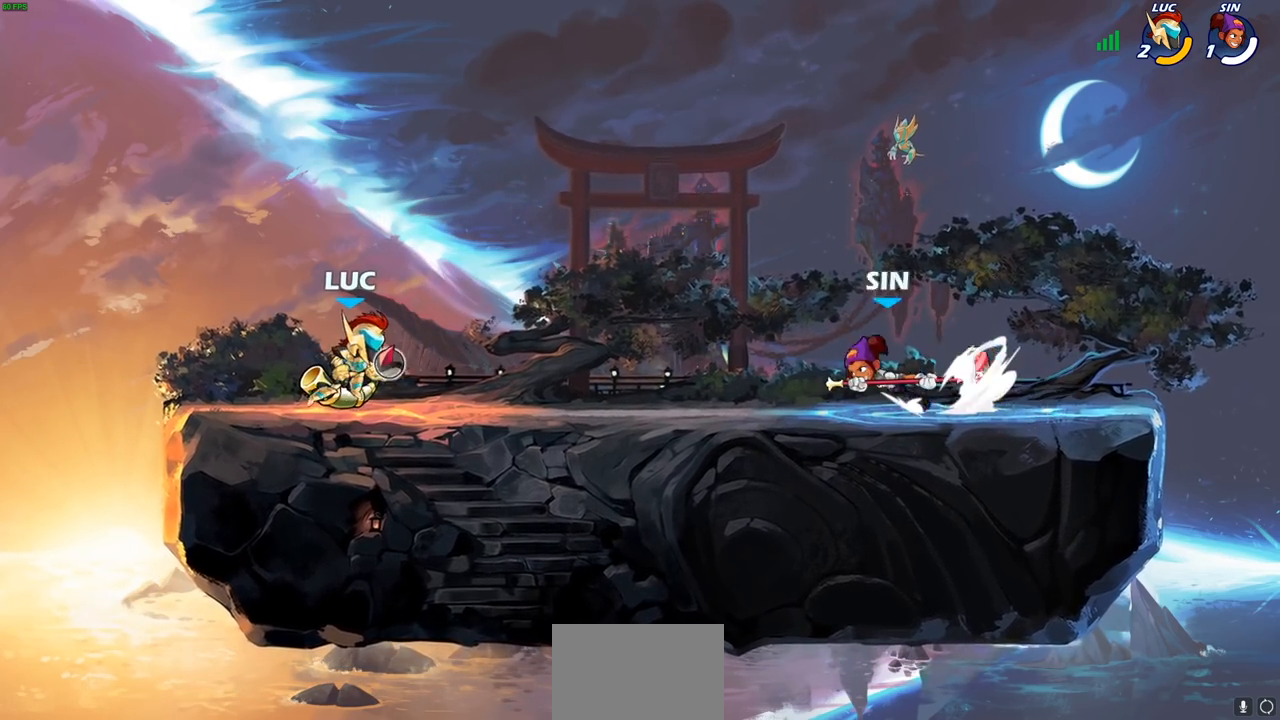
{"dt_ms": 500, "buttons": [], "left_stick": "up-left", "right_stick": "center", "events": [[233, "left_stick", "up-left"]]}
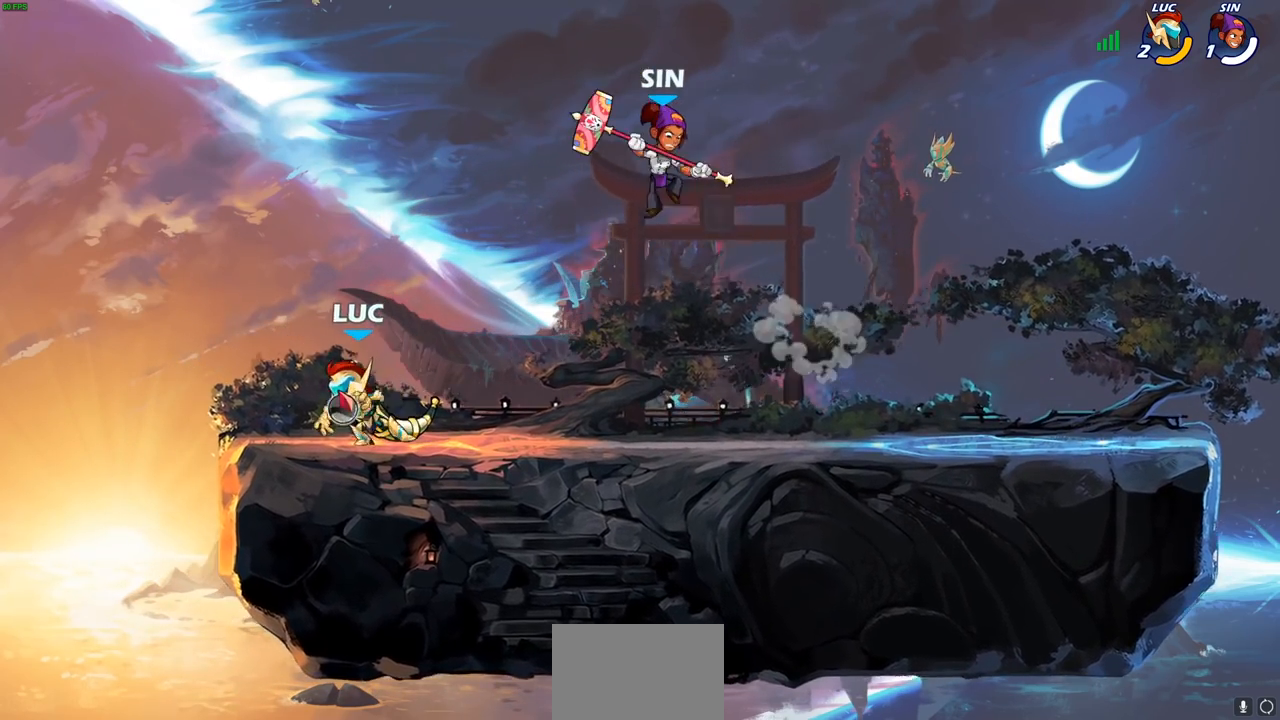
{"dt_ms": 500, "buttons": [], "left_stick": "right", "right_stick": "center", "events": [[50, "left_stick", "right"], [150, "R2", "down"], [283, "R2", "up"]]}